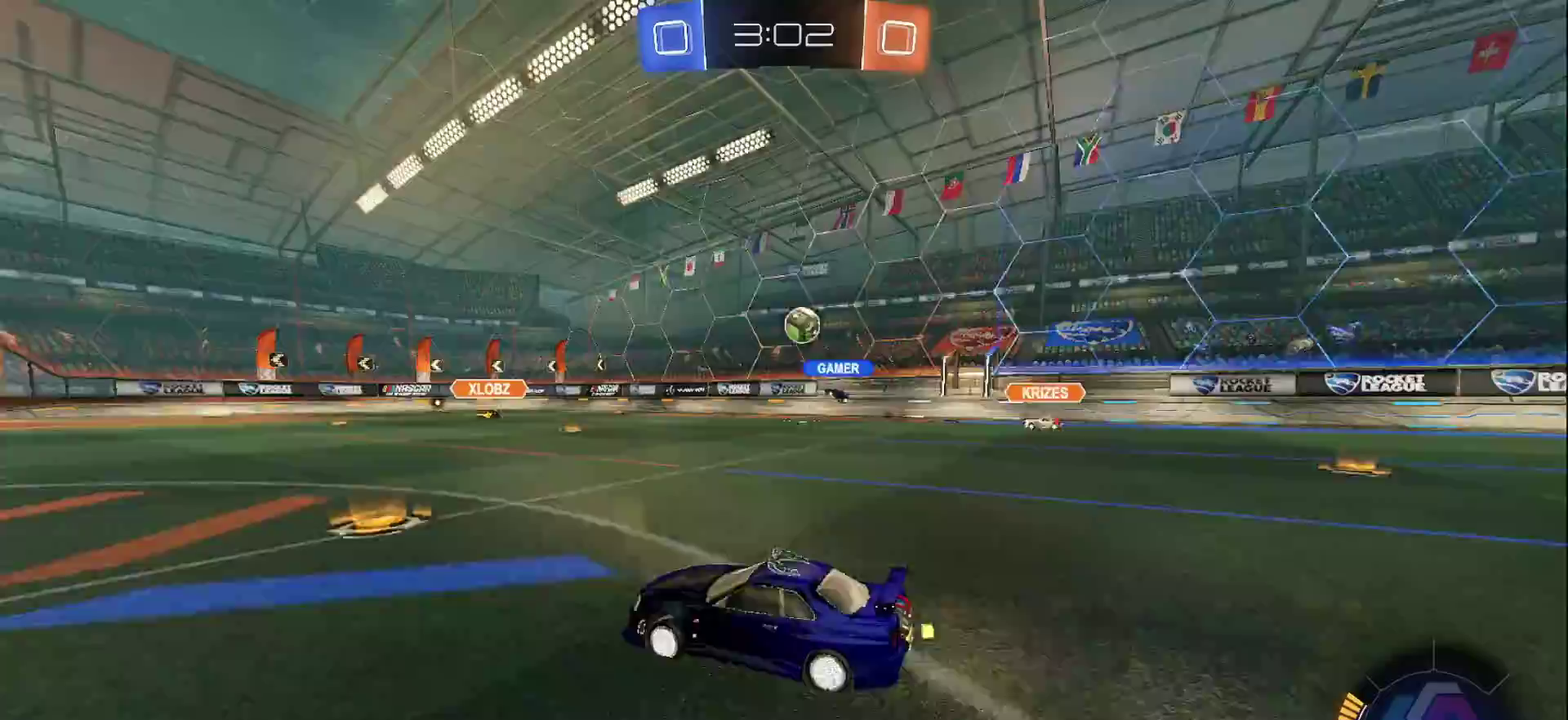
Gameplay with a controller (PlayStation layout); each line is a JSON object with the inputs held at the frame after it. "events" lists button and stick changes between this image and that frame as [ms after this image, input, new state], when the widget could be followed in between. Not read: L3 R3.
{"buttons": ["R2"], "left_stick": "center", "right_stick": "center", "events": [[183, "left_stick", "center"]]}
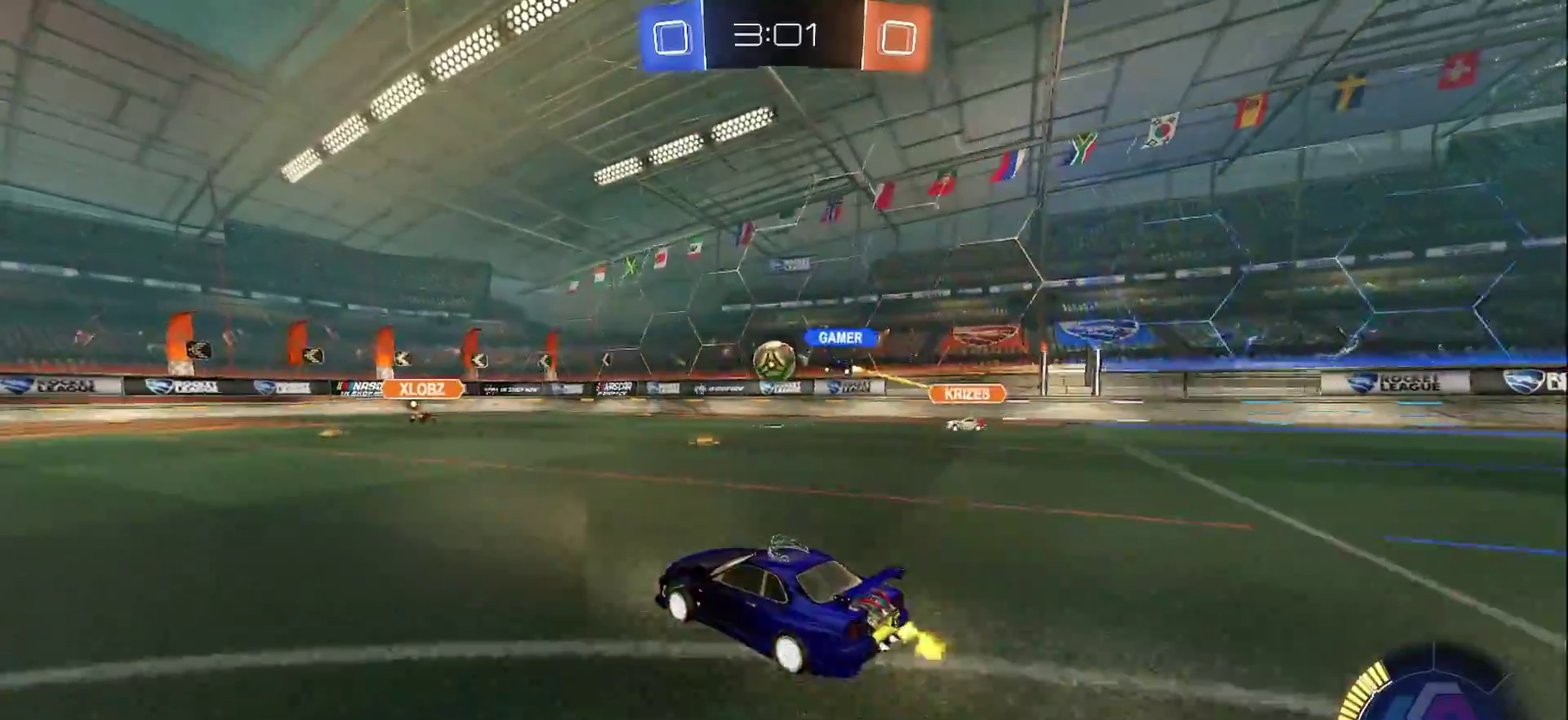
{"buttons": ["R2"], "left_stick": "left", "right_stick": "center", "events": [[50, "left_stick", "left"], [300, "SQUARE", "down"], [450, "SQUARE", "up"]]}
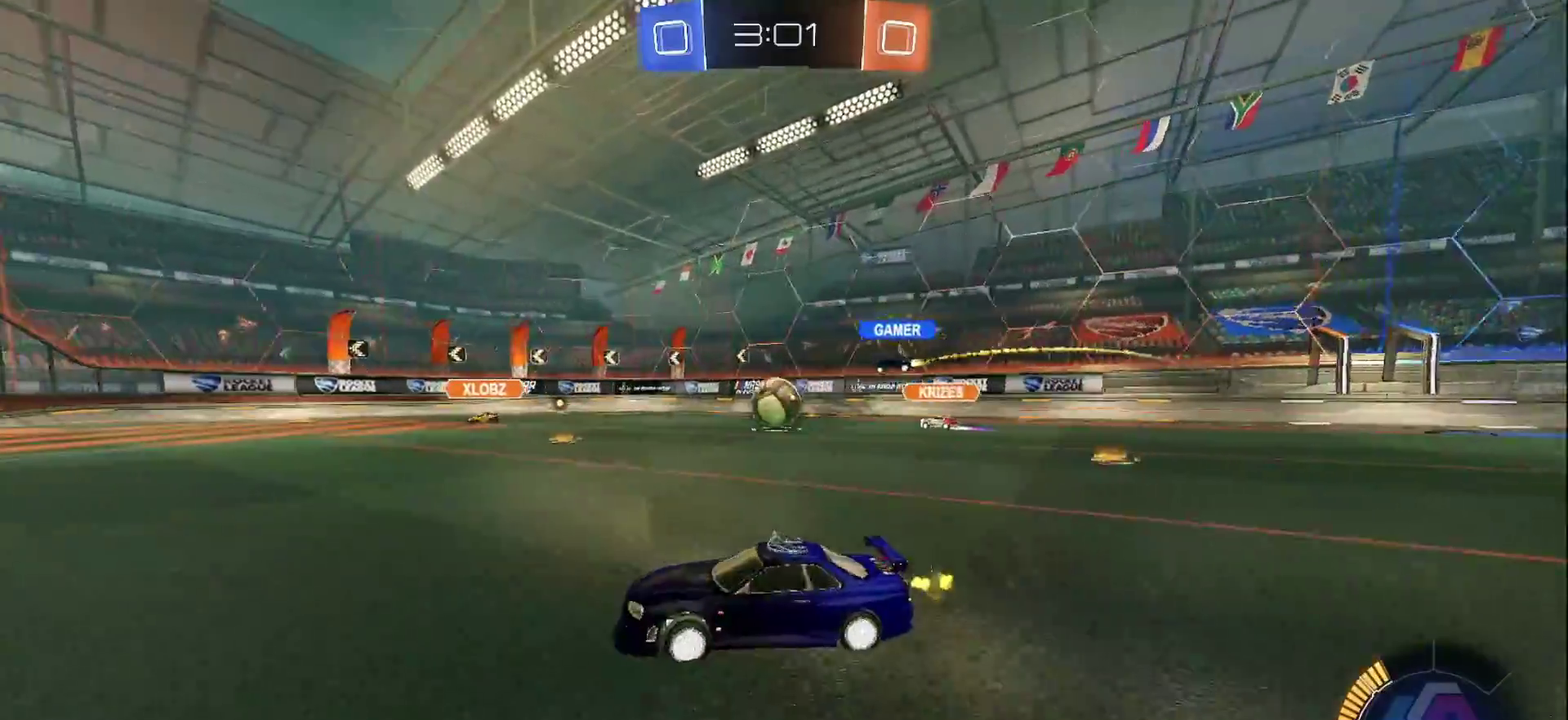
{"buttons": ["SQUARE", "R2"], "left_stick": "right", "right_stick": "center", "events": [[317, "left_stick", "down-right"], [400, "left_stick", "right"], [483, "SQUARE", "down"]]}
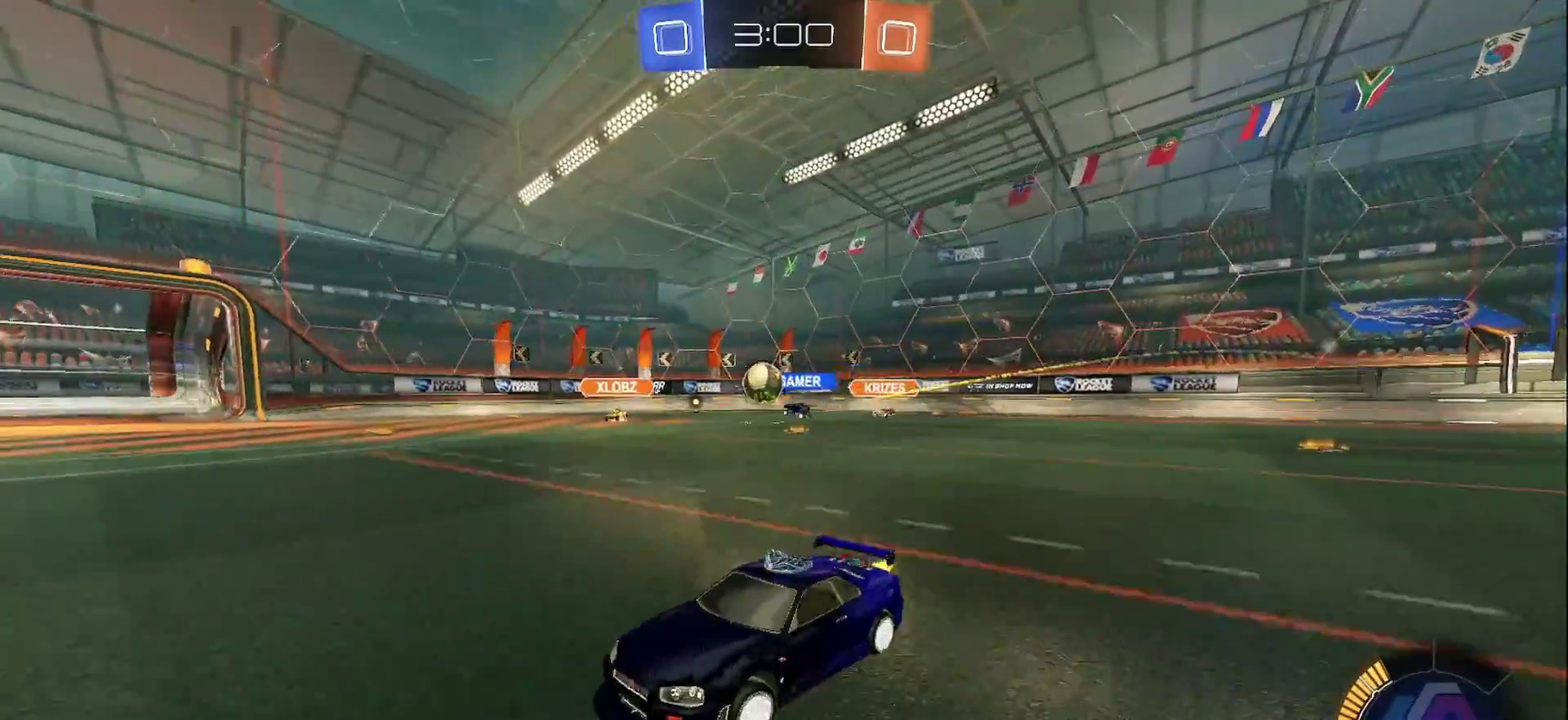
{"buttons": ["R2"], "left_stick": "right", "right_stick": "center", "events": [[150, "SQUARE", "up"]]}
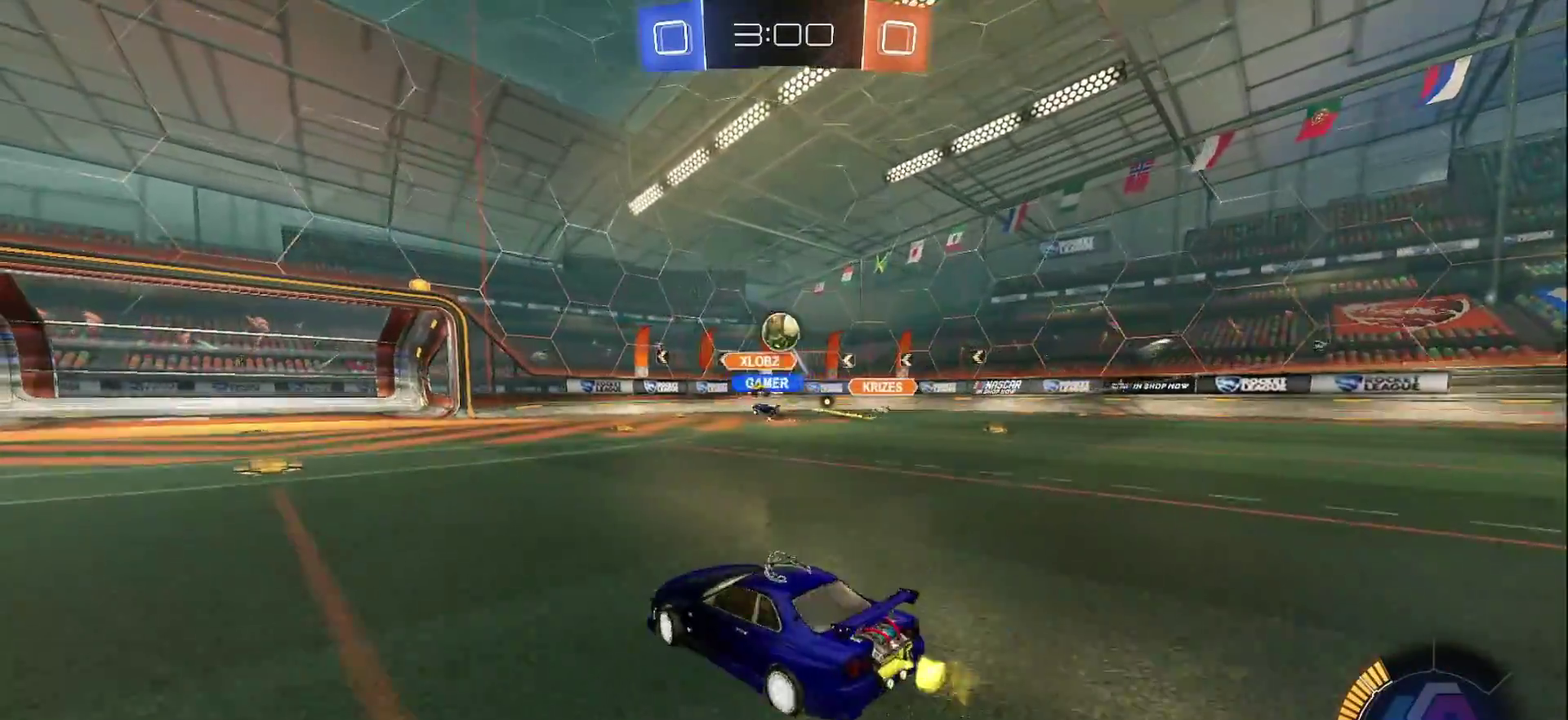
{"buttons": ["R2"], "left_stick": "left", "right_stick": "center", "events": [[233, "left_stick", "left"]]}
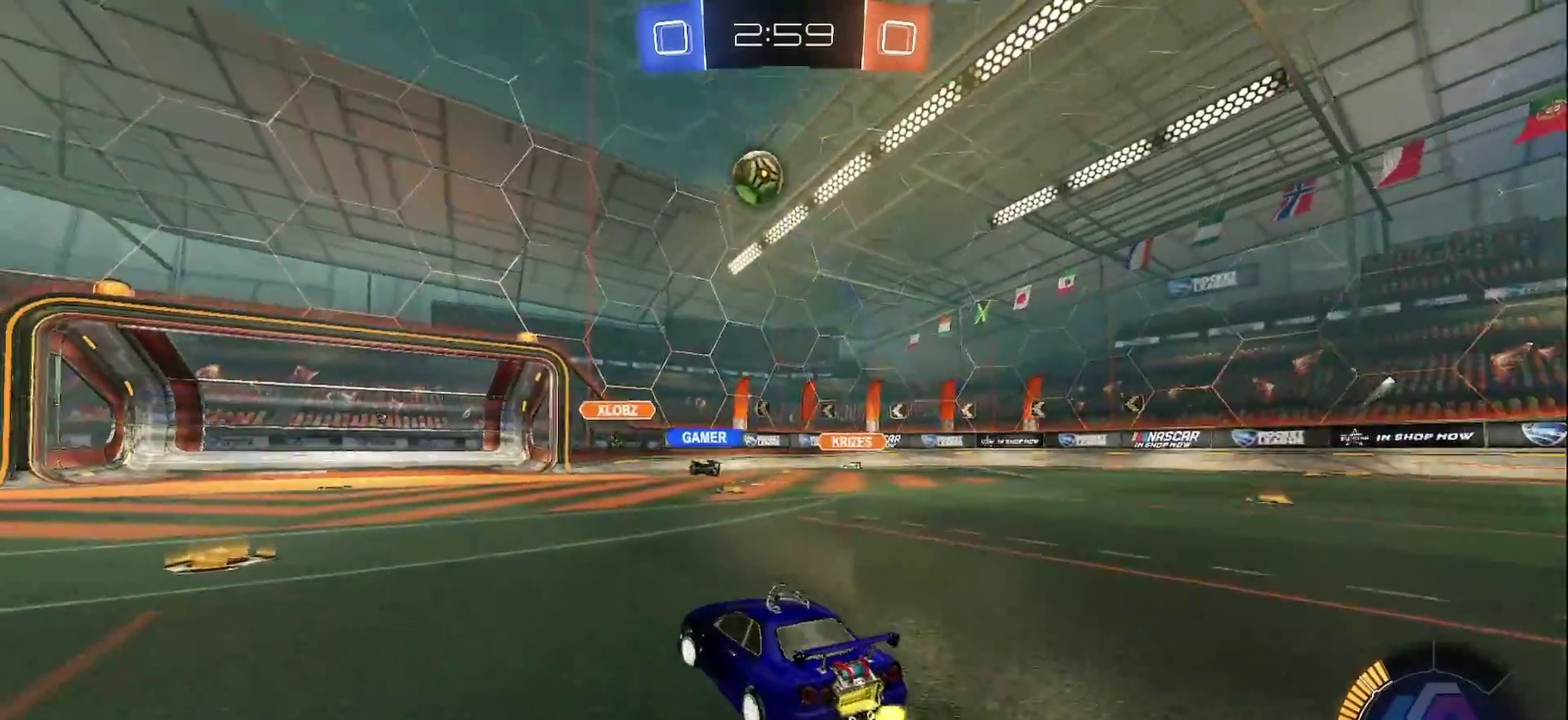
{"buttons": ["CROSS"], "left_stick": "down-right", "right_stick": "center"}
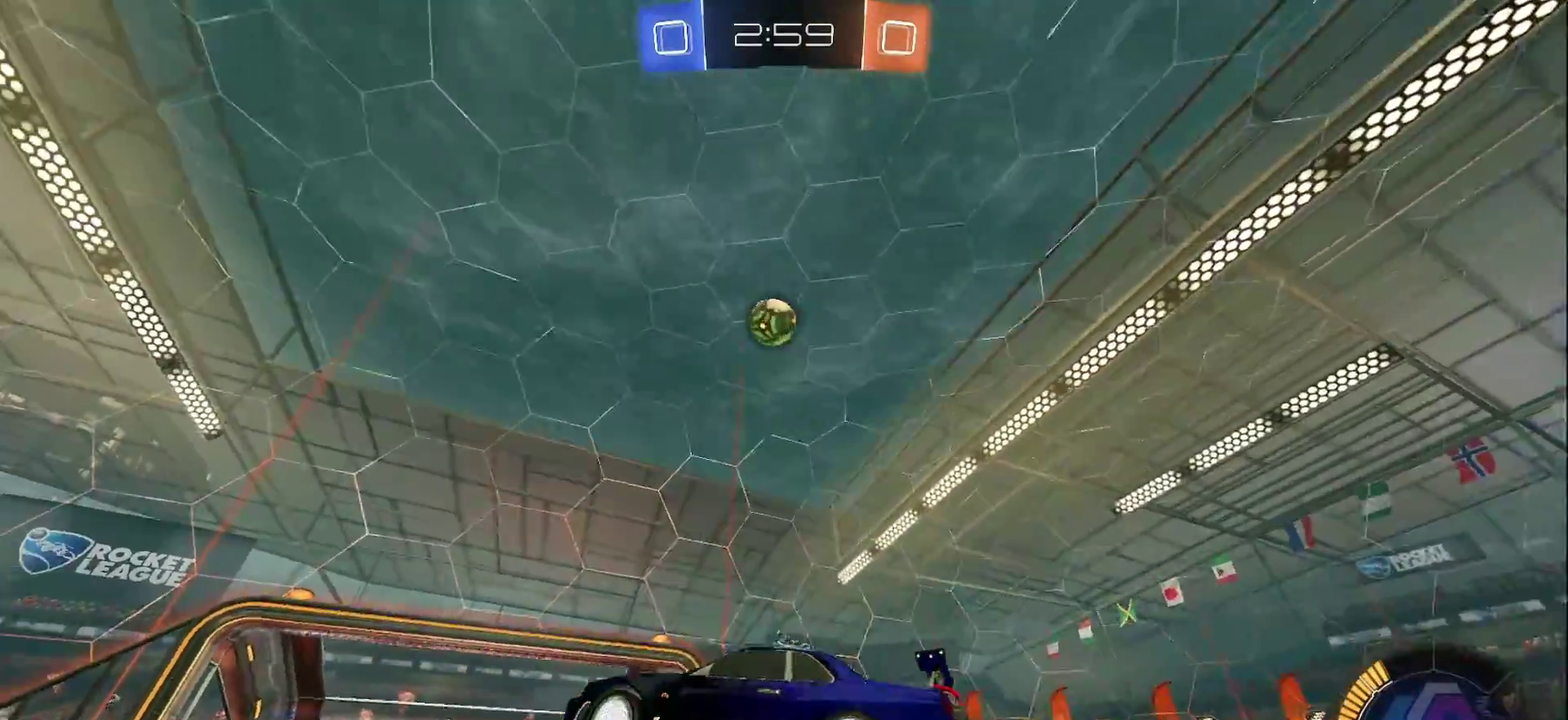
{"buttons": ["CIRCLE", "R2"], "left_stick": "up-left", "right_stick": "center"}
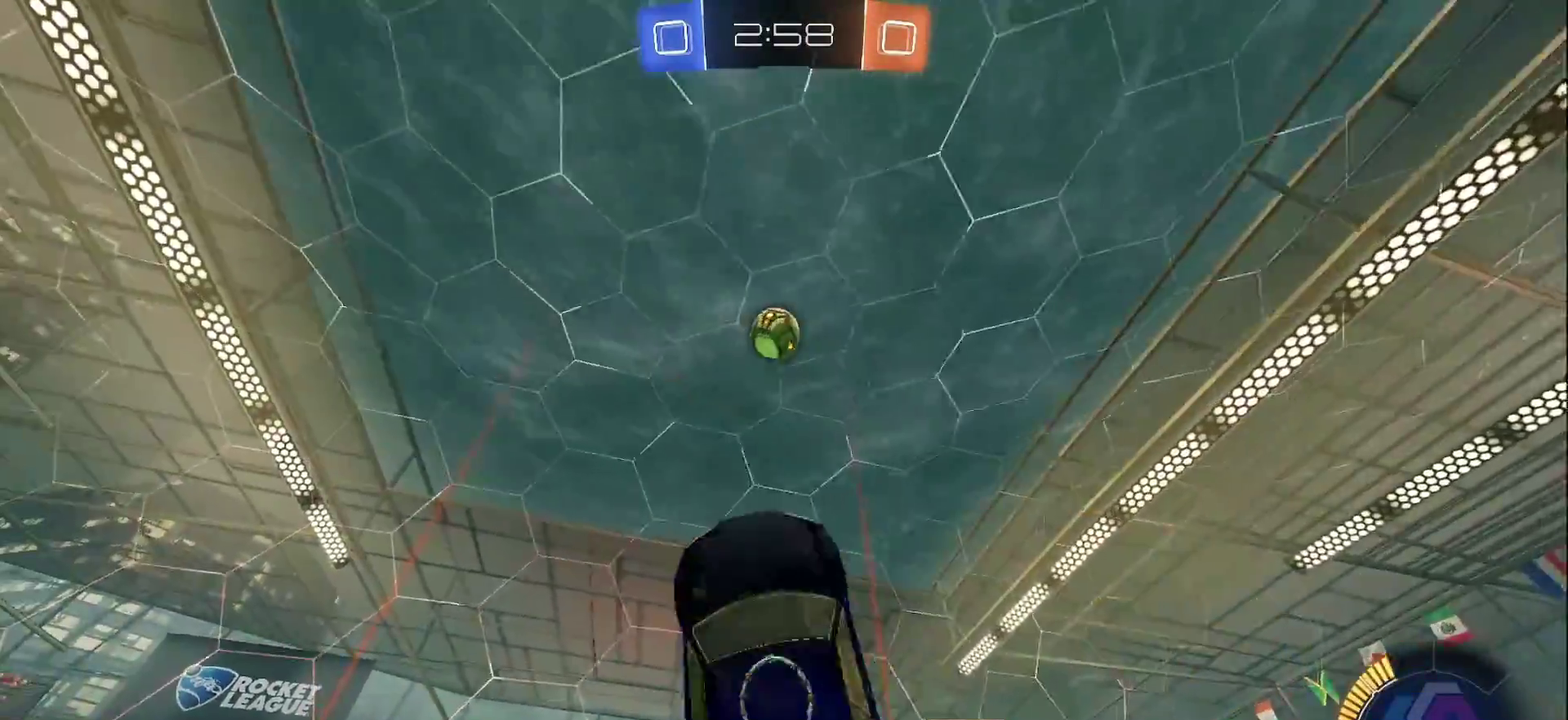
{"buttons": ["CIRCLE", "R2"], "left_stick": "center", "right_stick": "center", "events": [[83, "left_stick", "center"], [200, "left_stick", "up-left"], [267, "CIRCLE", "up"], [267, "left_stick", "left"], [450, "left_stick", "down-left"], [483, "CIRCLE", "down"], [500, "left_stick", "center"]]}
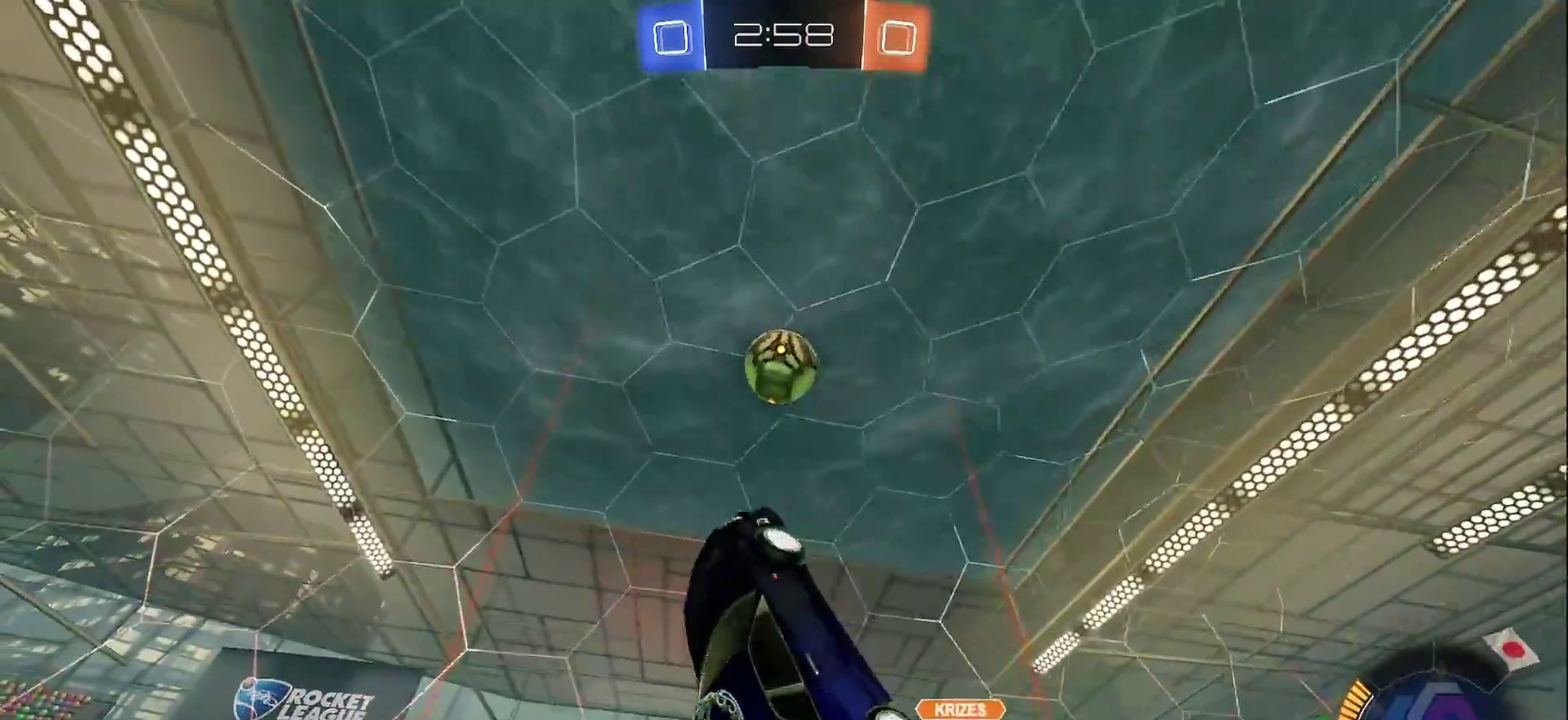
{"buttons": ["CIRCLE", "R2"], "left_stick": "center", "right_stick": "center", "events": [[167, "SQUARE", "down"], [167, "left_stick", "up-left"], [183, "CIRCLE", "up"], [283, "left_stick", "left"], [317, "SQUARE", "up"], [333, "left_stick", "center"], [350, "CIRCLE", "down"]]}
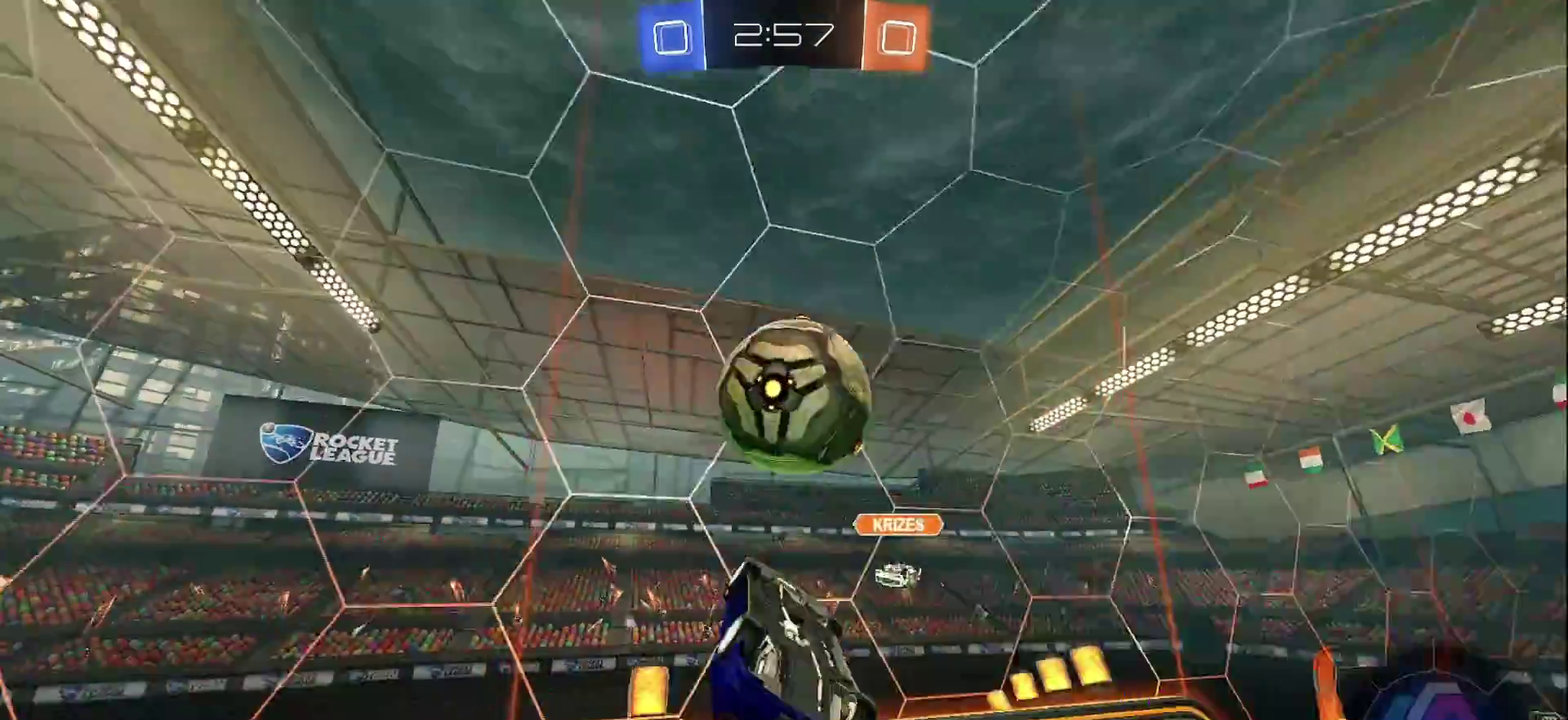
{"buttons": ["CIRCLE", "R2"], "left_stick": "center", "right_stick": "center", "events": [[17, "left_stick", "down-left"], [100, "left_stick", "down"], [150, "left_stick", "center"], [233, "SQUARE", "down"], [467, "SQUARE", "up"]]}
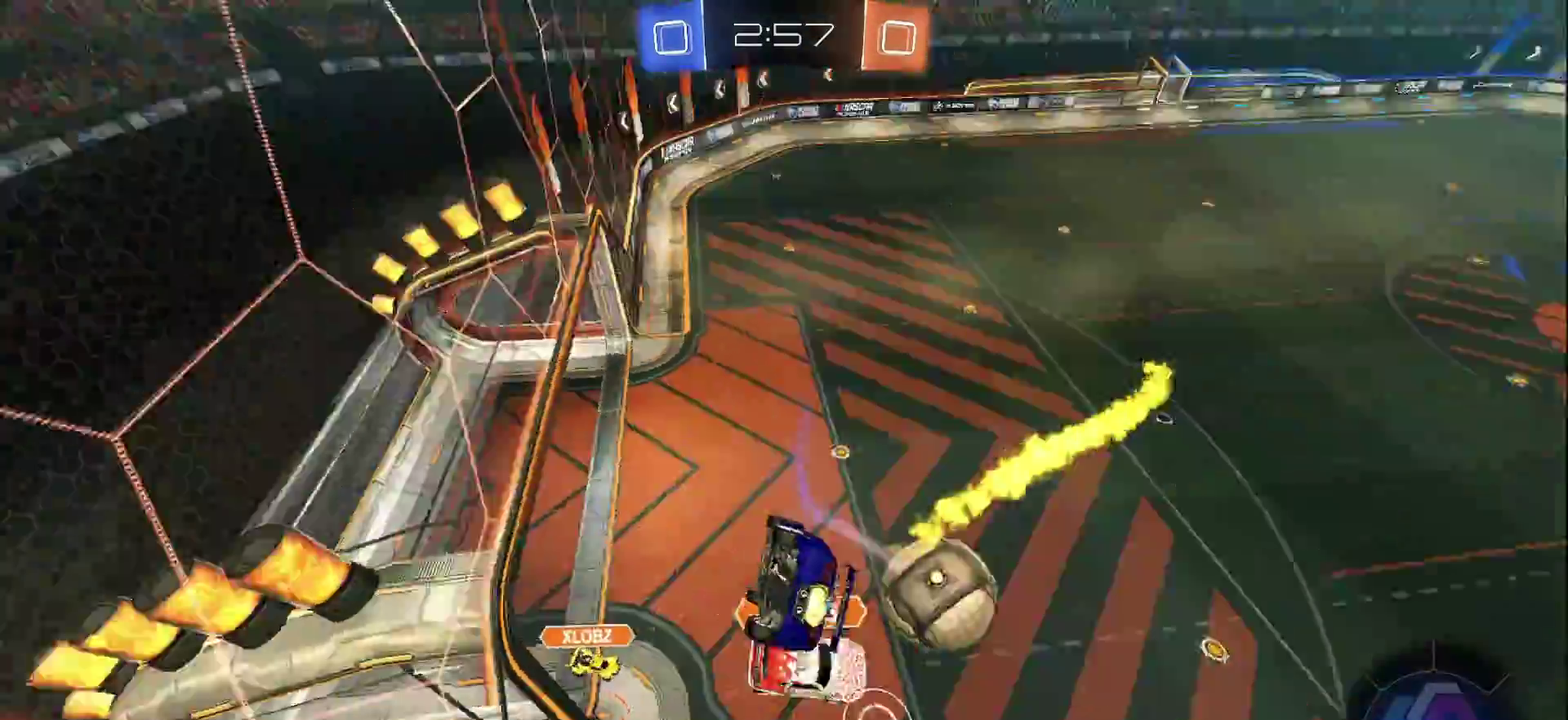
{"buttons": ["R2"], "left_stick": "right", "right_stick": "center", "events": [[17, "CIRCLE", "up"], [200, "left_stick", "right"]]}
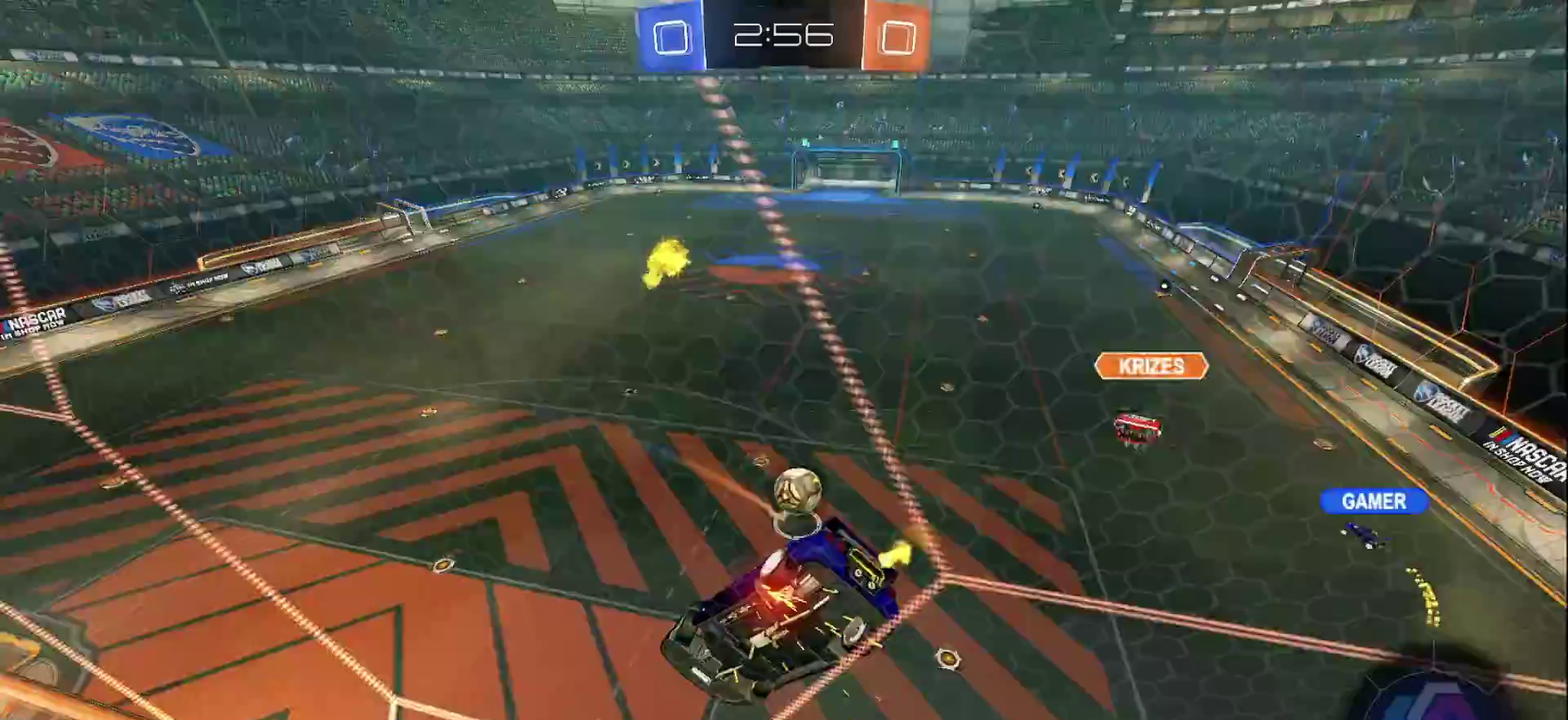
{"buttons": ["CIRCLE", "R2"], "left_stick": "center", "right_stick": "center", "events": [[283, "left_stick", "center"], [433, "CIRCLE", "down"]]}
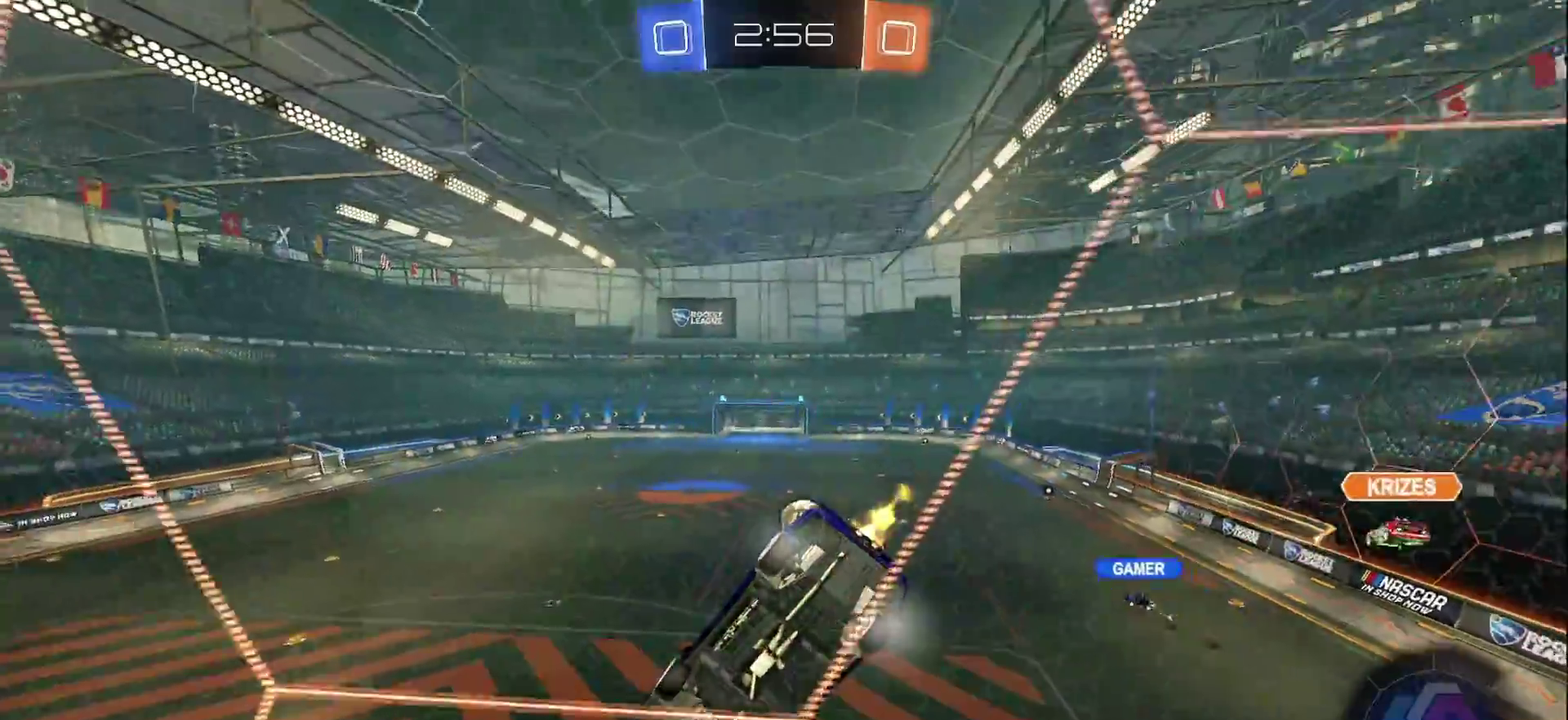
{"buttons": ["CIRCLE", "L1", "R2"], "left_stick": "down-left", "right_stick": "center", "events": [[167, "left_stick", "down-left"], [250, "CROSS", "down"], [283, "L1", "down"], [433, "CROSS", "up"]]}
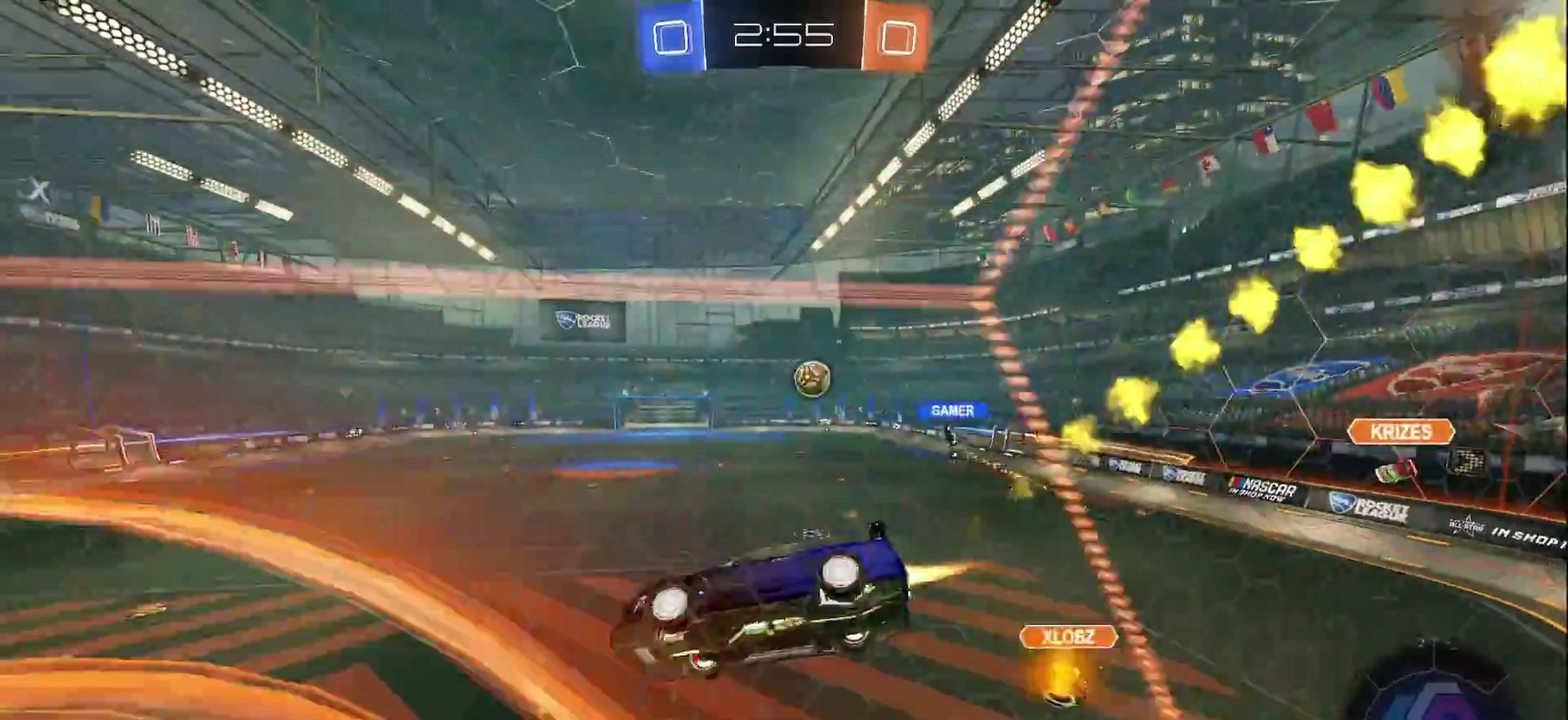
{"buttons": ["CROSS", "CIRCLE", "R2"], "left_stick": "up-right", "right_stick": "center", "events": [[33, "L1", "up"], [33, "left_stick", "center"], [83, "CIRCLE", "up"], [150, "left_stick", "right"], [317, "left_stick", "up-right"], [433, "CIRCLE", "down"], [467, "CROSS", "down"]]}
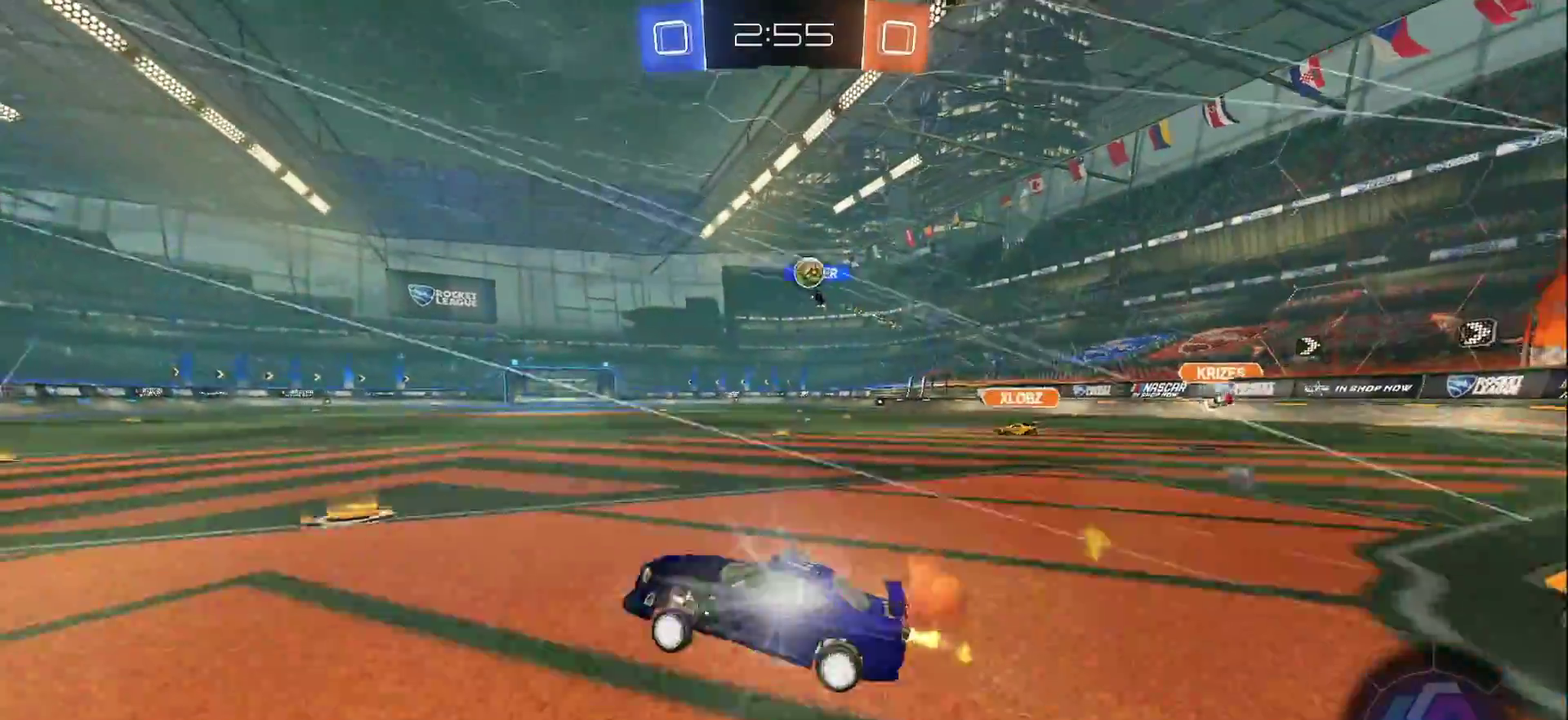
{"buttons": ["CROSS", "CIRCLE", "TRIANGLE", "L1", "R2"], "left_stick": "right", "right_stick": "center", "events": [[50, "left_stick", "right"], [183, "CROSS", "up"], [250, "left_stick", "center"], [300, "CROSS", "down"], [317, "L1", "down"], [350, "CROSS", "up"], [350, "left_stick", "up-right"], [400, "CROSS", "down"], [417, "TRIANGLE", "down"], [483, "left_stick", "right"]]}
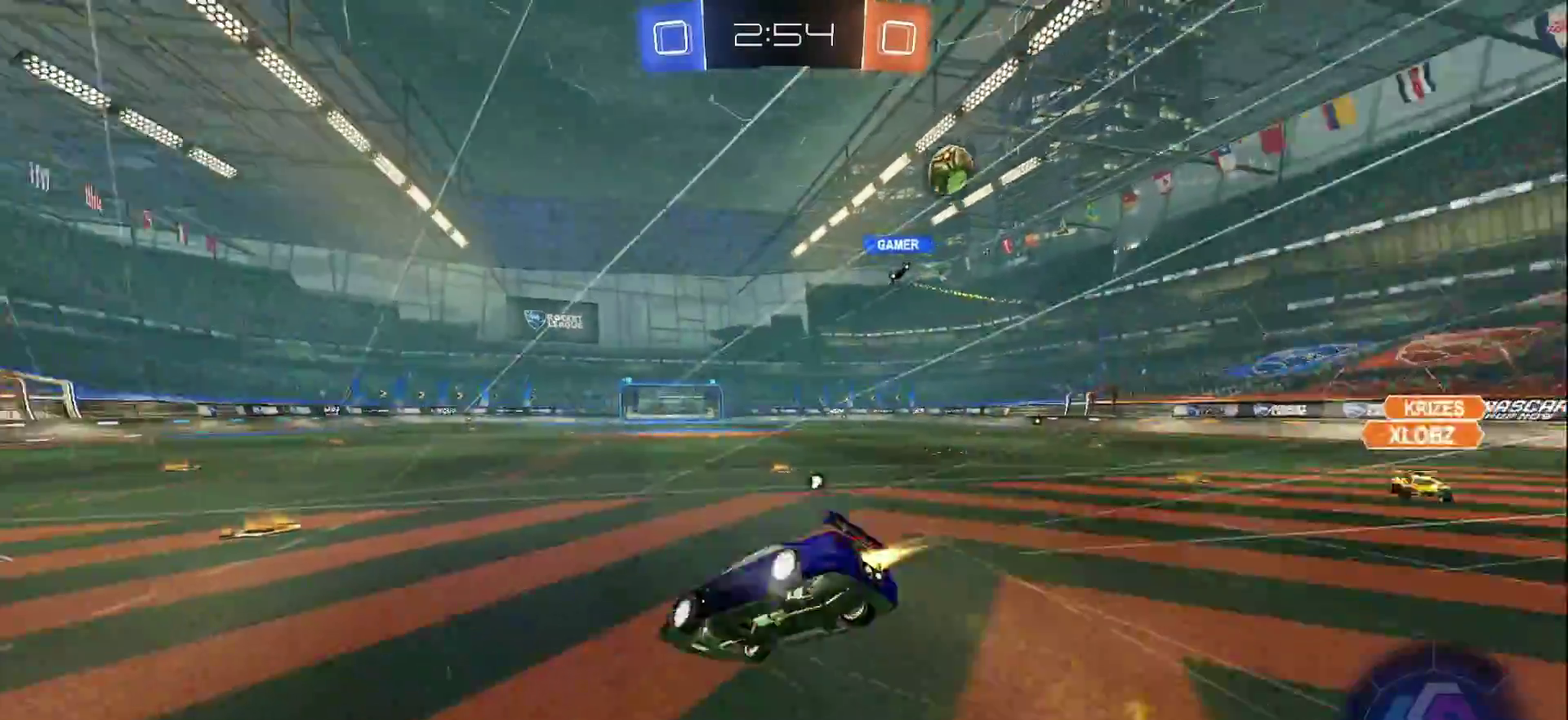
{"buttons": ["L1", "R2"], "left_stick": "right", "right_stick": "center", "events": [[100, "CROSS", "up"], [117, "TRIANGLE", "up"], [333, "CIRCLE", "up"]]}
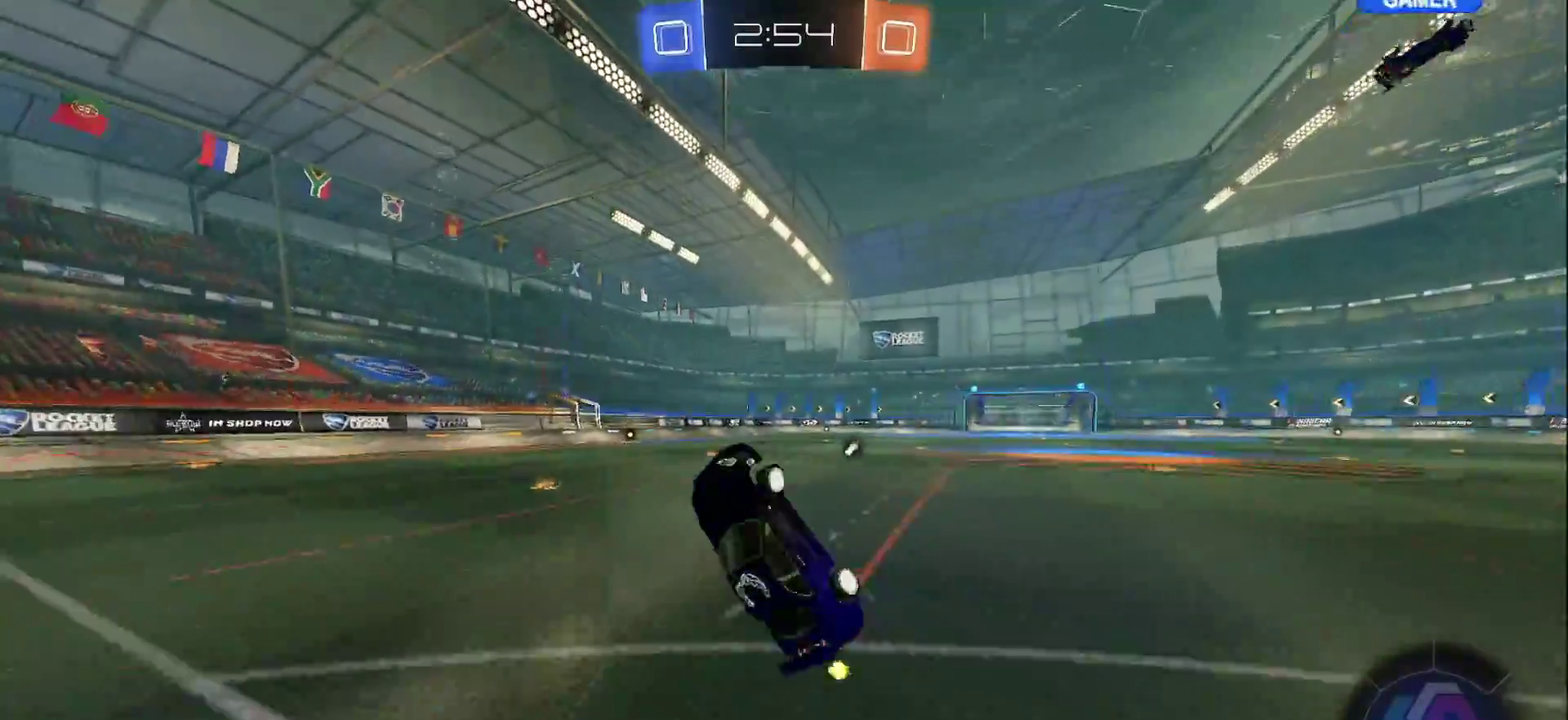
{"buttons": ["R2"], "left_stick": "center", "right_stick": "center", "events": [[67, "L1", "up"], [100, "left_stick", "center"], [333, "left_stick", "left"], [450, "left_stick", "center"]]}
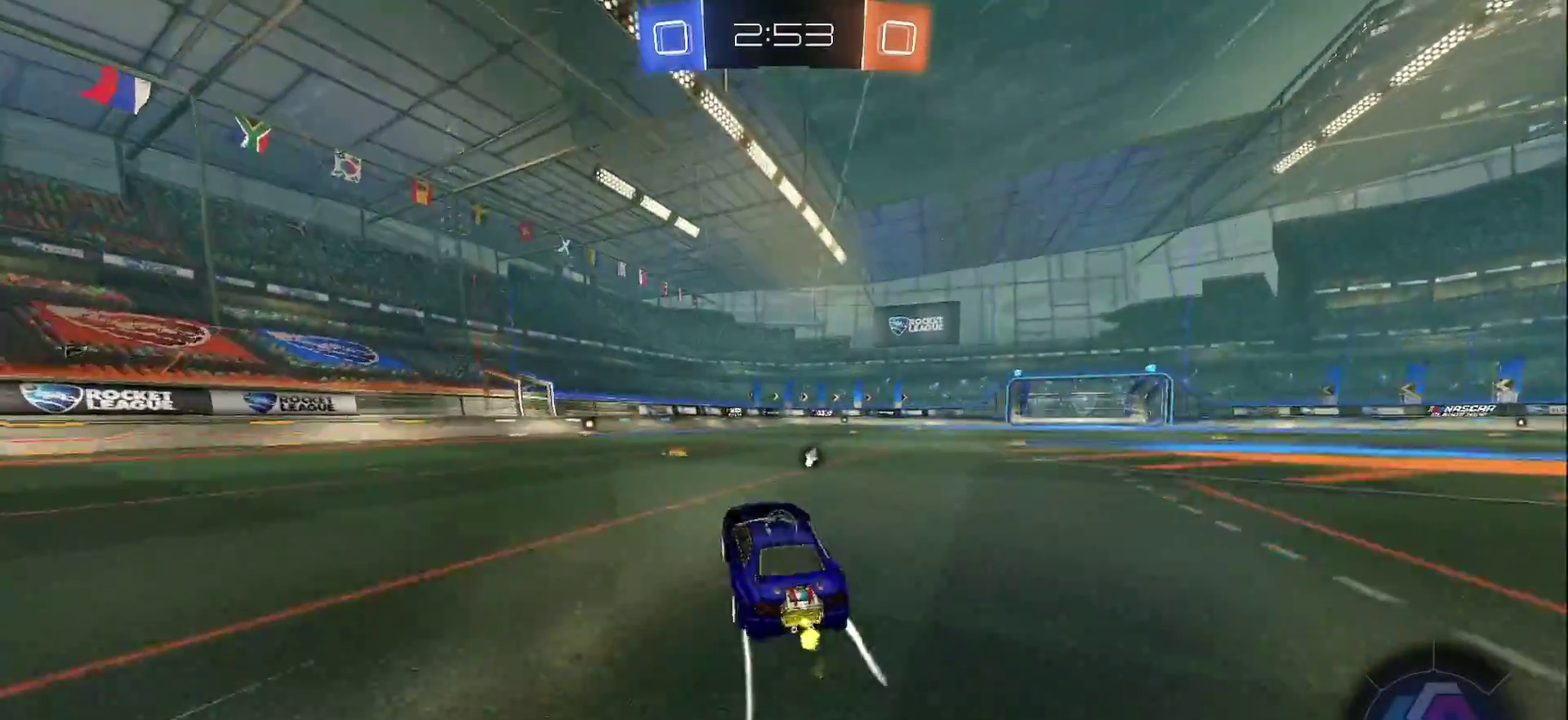
{"buttons": ["R2"], "left_stick": "right", "right_stick": "center", "events": [[50, "left_stick", "left"], [250, "left_stick", "center"], [483, "left_stick", "right"]]}
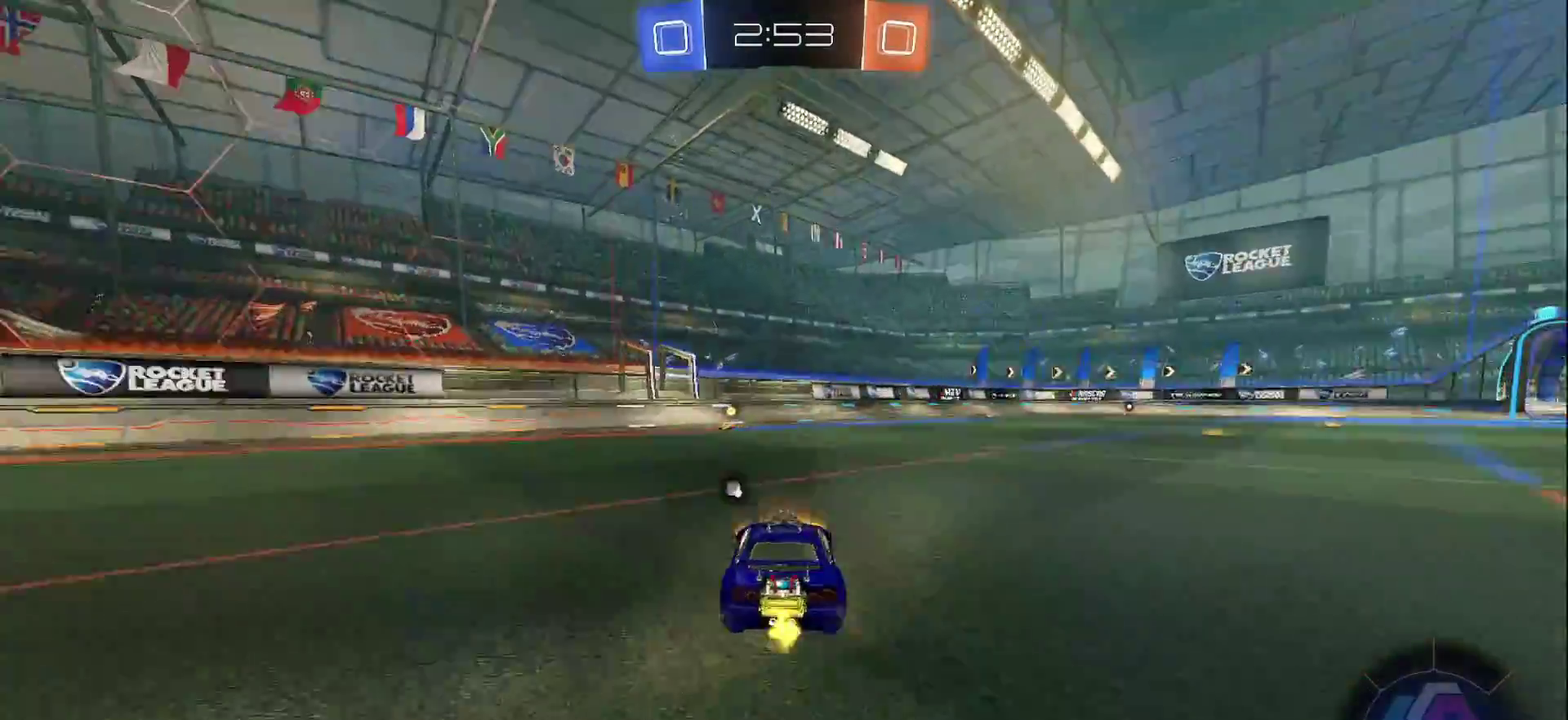
{"buttons": ["SQUARE", "R2"], "left_stick": "left", "right_stick": "center", "events": [[17, "CIRCLE", "down"], [33, "TRIANGLE", "down"], [67, "left_stick", "center"], [183, "TRIANGLE", "up"], [250, "CIRCLE", "up"], [367, "left_stick", "left"], [383, "SQUARE", "down"]]}
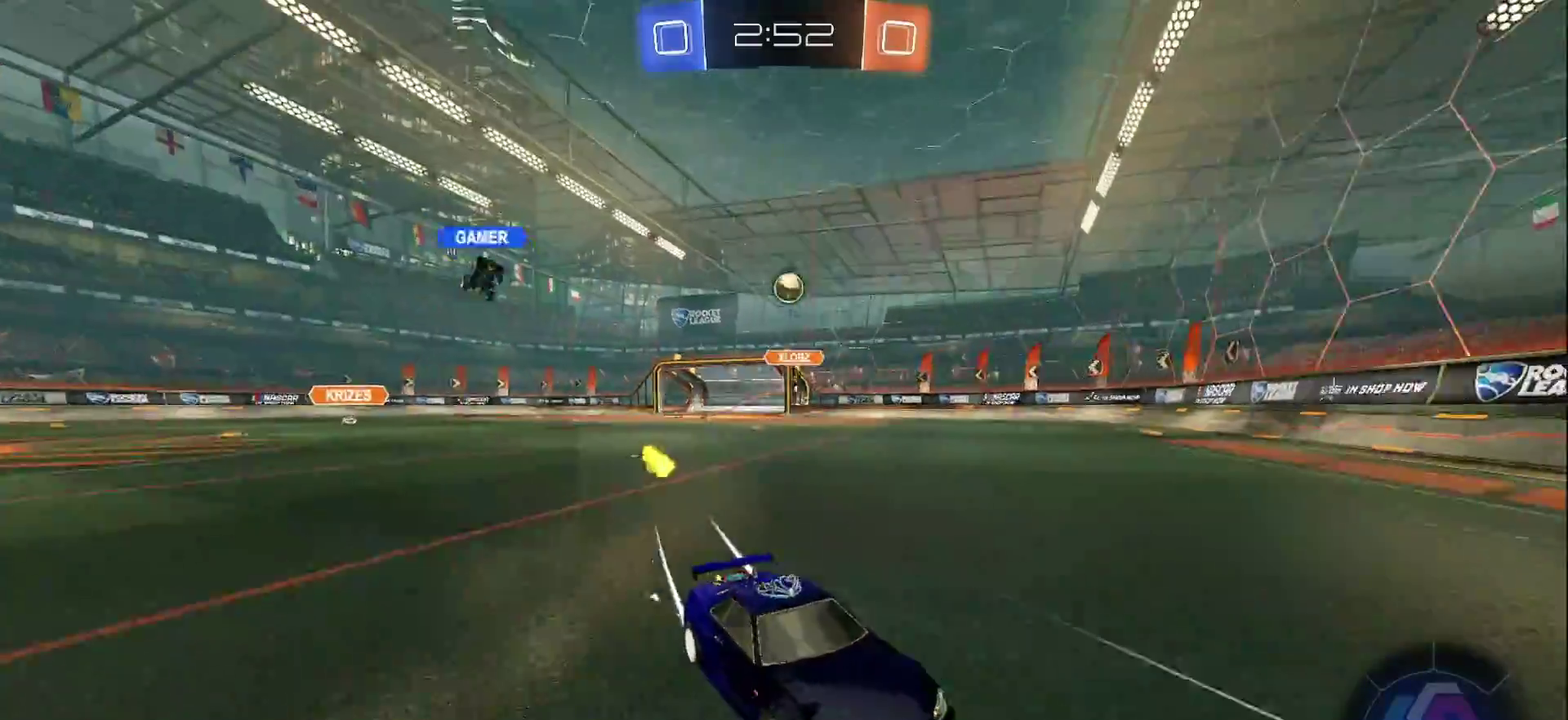
{"buttons": ["R2"], "left_stick": "left", "right_stick": "center", "events": [[83, "SQUARE", "up"]]}
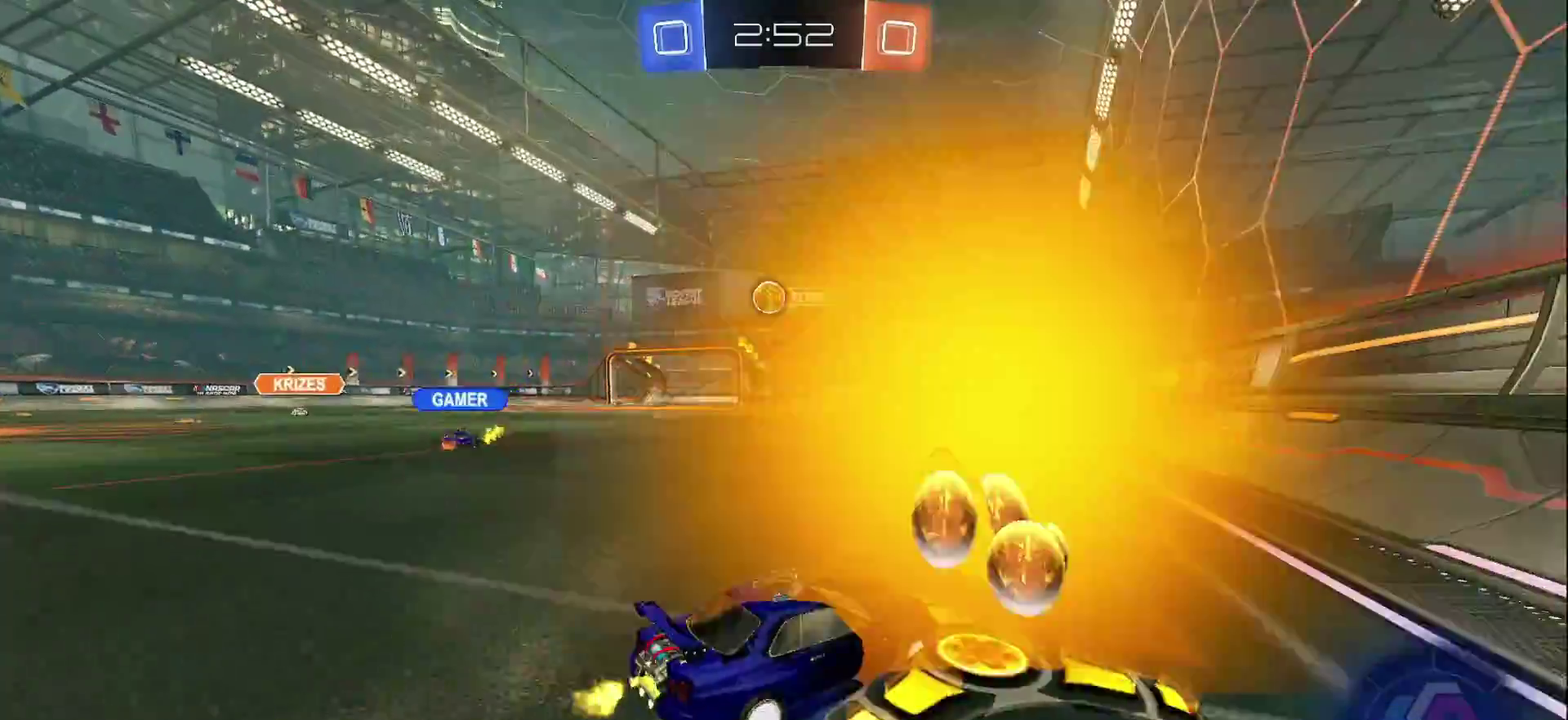
{"buttons": ["CROSS", "L2"], "left_stick": "down-left", "right_stick": "center", "events": [[83, "left_stick", "center"], [183, "R2", "up"], [217, "L2", "down"], [233, "left_stick", "down-right"], [300, "CROSS", "down"], [317, "left_stick", "down-left"]]}
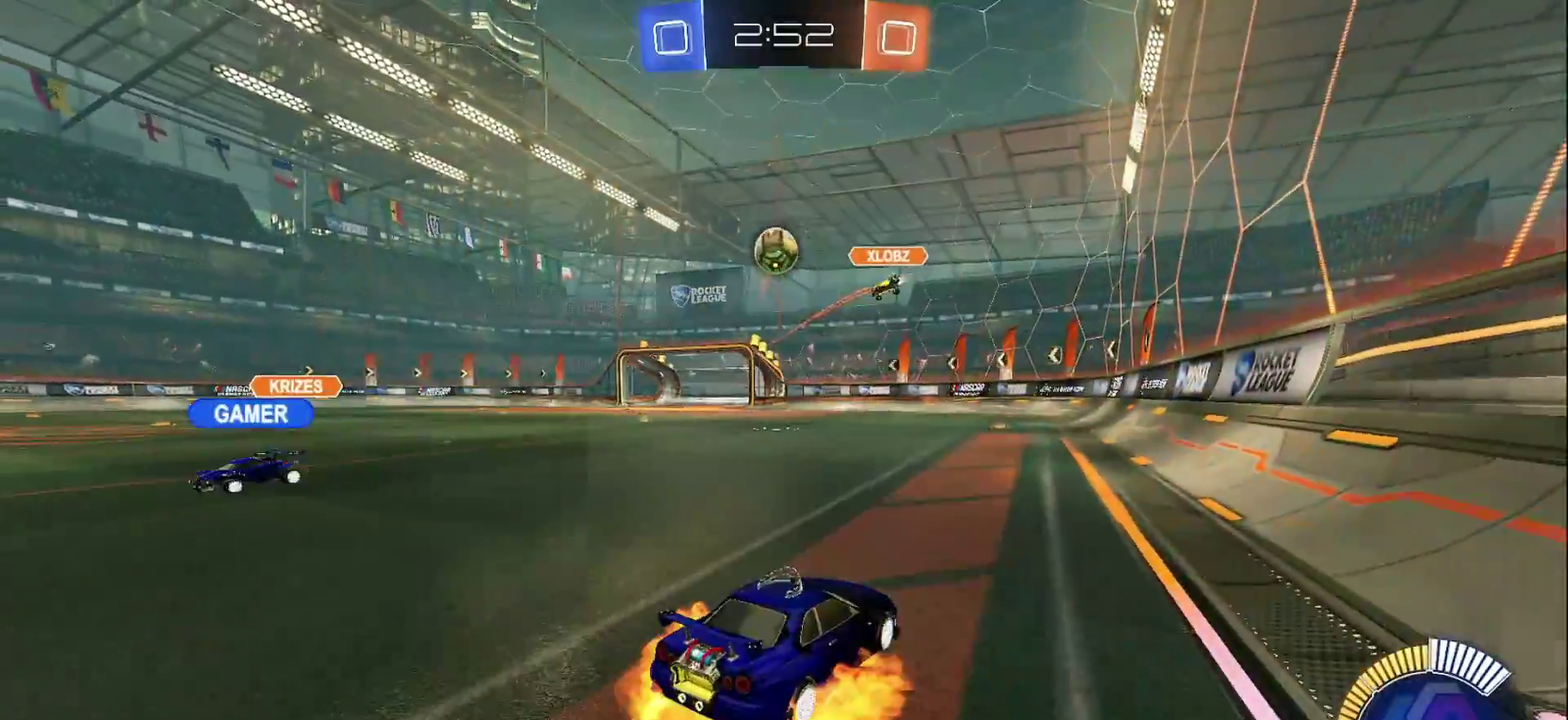
{"buttons": ["CIRCLE", "SQUARE"], "left_stick": "up", "right_stick": "center", "events": [[33, "left_stick", "down"], [83, "L2", "up"], [200, "CROSS", "up"], [217, "left_stick", "down-left"], [250, "SQUARE", "down"], [317, "CIRCLE", "down"], [317, "left_stick", "up"]]}
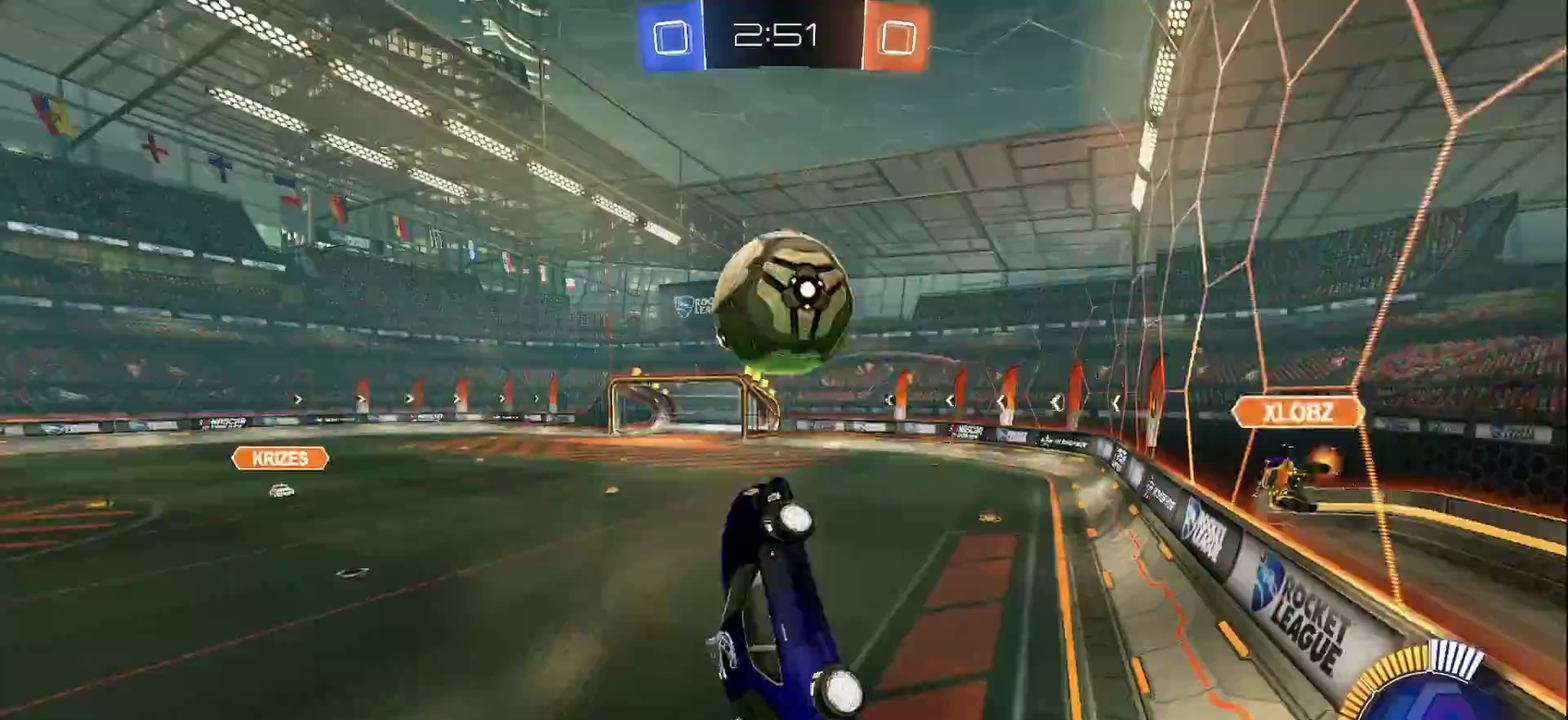
{"buttons": ["SQUARE"], "left_stick": "left", "right_stick": "center", "events": [[17, "left_stick", "up-left"], [117, "left_stick", "left"], [167, "CIRCLE", "up"], [217, "left_stick", "down-left"], [283, "CIRCLE", "down"], [317, "left_stick", "down"], [400, "CIRCLE", "up"], [500, "left_stick", "left"]]}
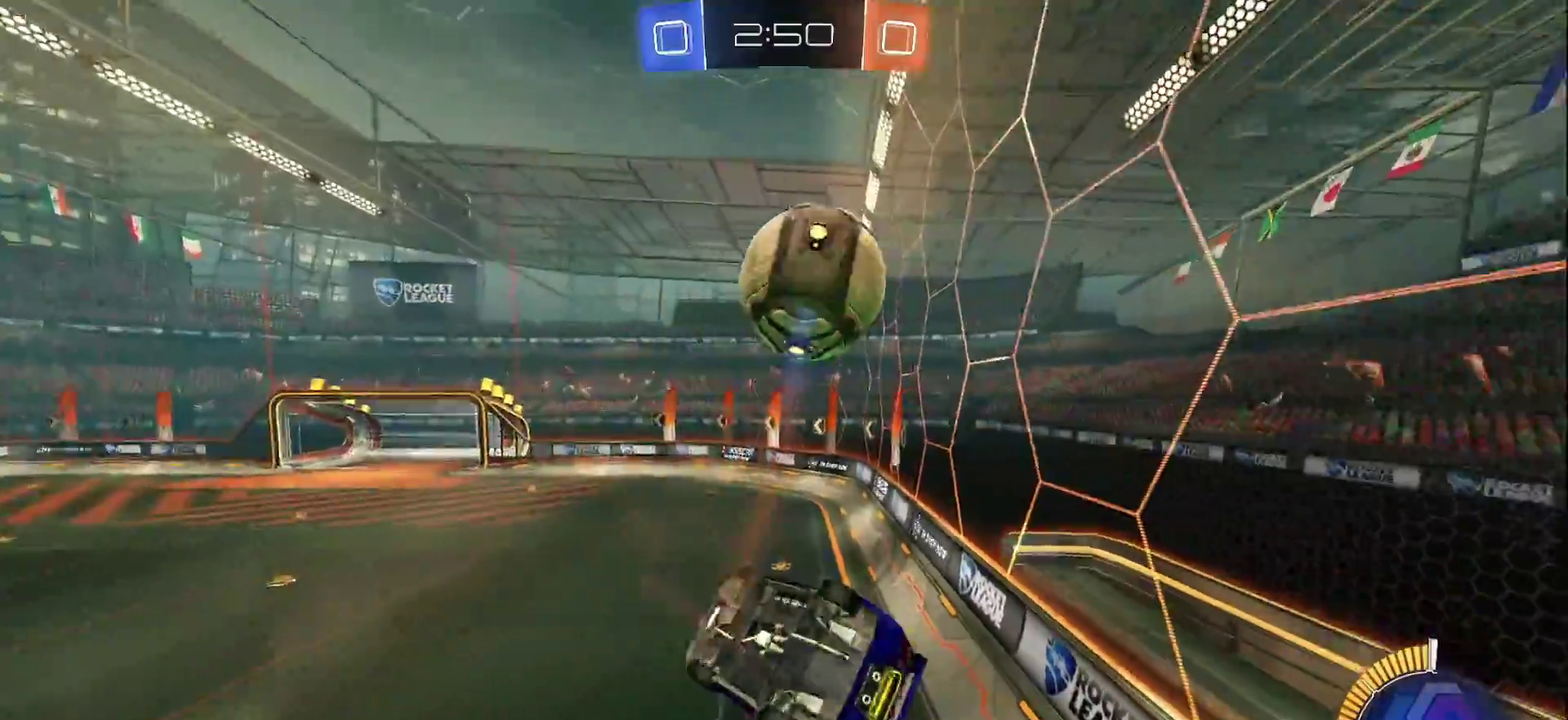
{"buttons": ["CIRCLE", "R2"], "left_stick": "up", "right_stick": "center", "events": [[133, "R2", "down"], [133, "left_stick", "center"], [150, "CIRCLE", "down"], [183, "left_stick", "down-right"], [233, "left_stick", "right"], [283, "left_stick", "up-right"], [400, "SQUARE", "up"], [483, "left_stick", "up"]]}
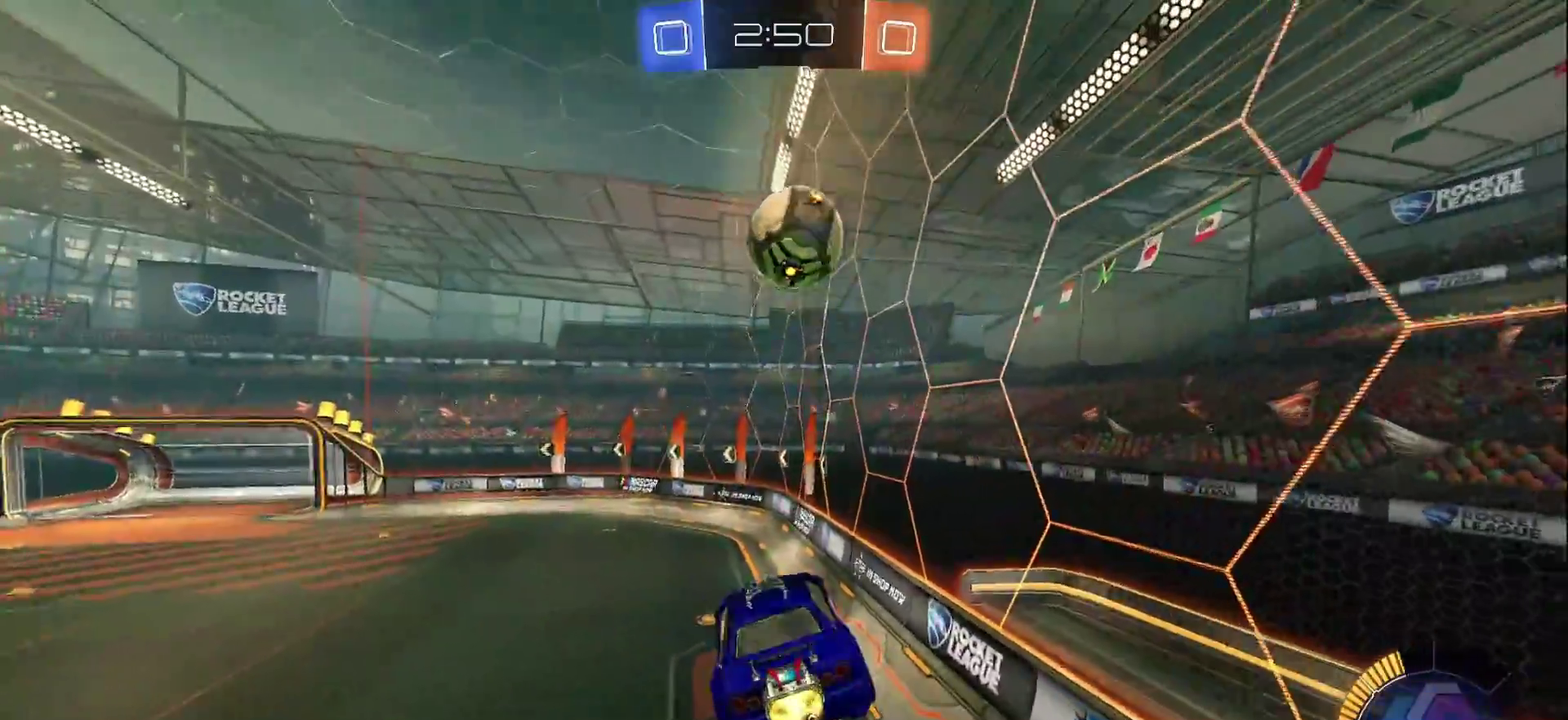
{"buttons": ["CIRCLE", "L1", "R2"], "left_stick": "down-right", "right_stick": "center", "events": [[100, "left_stick", "down-left"], [250, "left_stick", "center"], [383, "L1", "down"], [383, "left_stick", "down-right"]]}
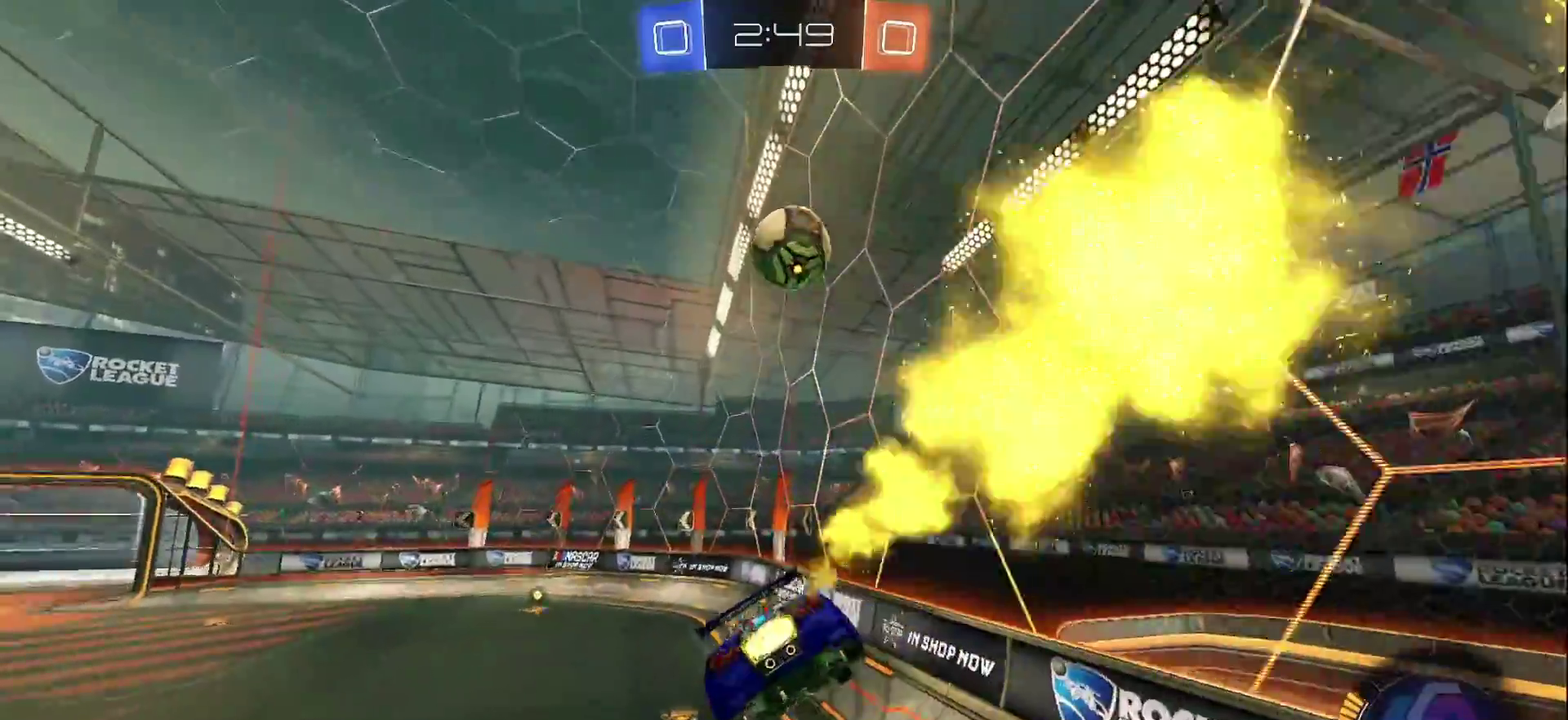
{"buttons": [], "left_stick": "center", "right_stick": "center", "events": [[33, "L1", "up"], [33, "left_stick", "center"], [333, "CIRCLE", "up"], [383, "R2", "up"]]}